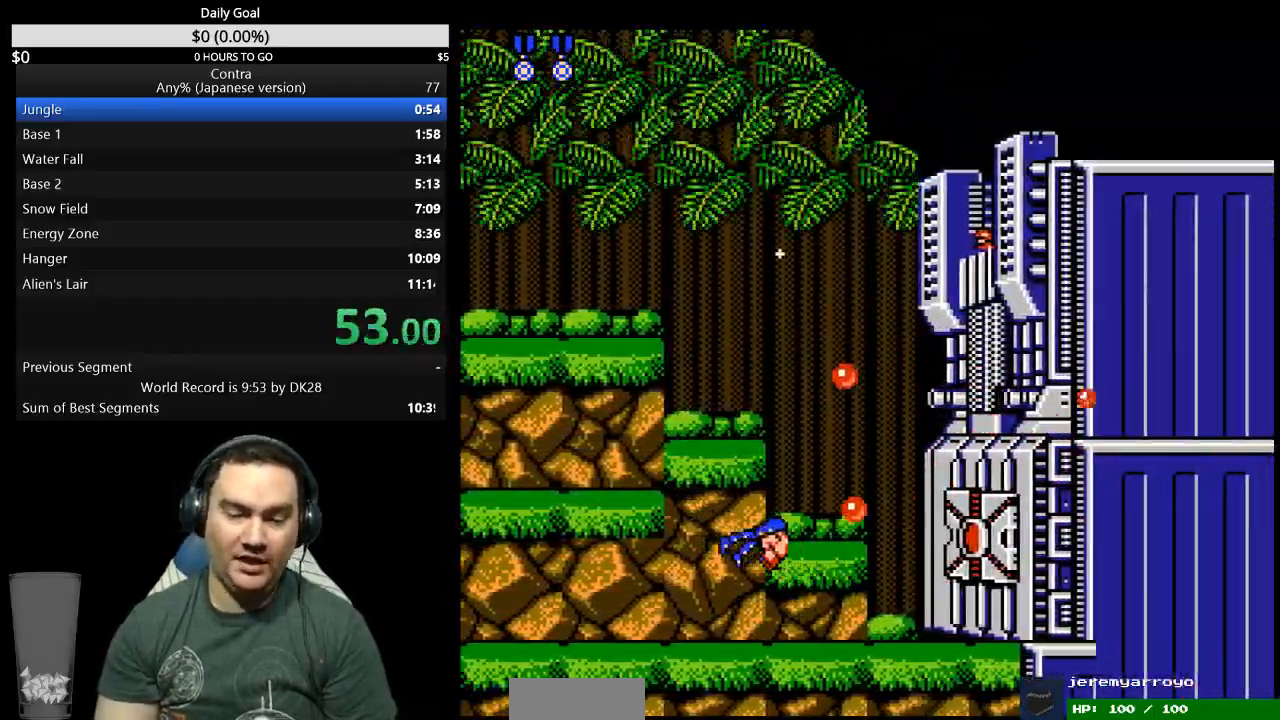
Gameplay with a controller (Nintendo layout); each line is a JSON object with the inputs held at the frame after it. "events" lists button and stick changes between this image and that frame as [ms after this image, input, new state], when the widget could be followed in between. Not read: L3 R3.
{"buttons": [], "events": []}
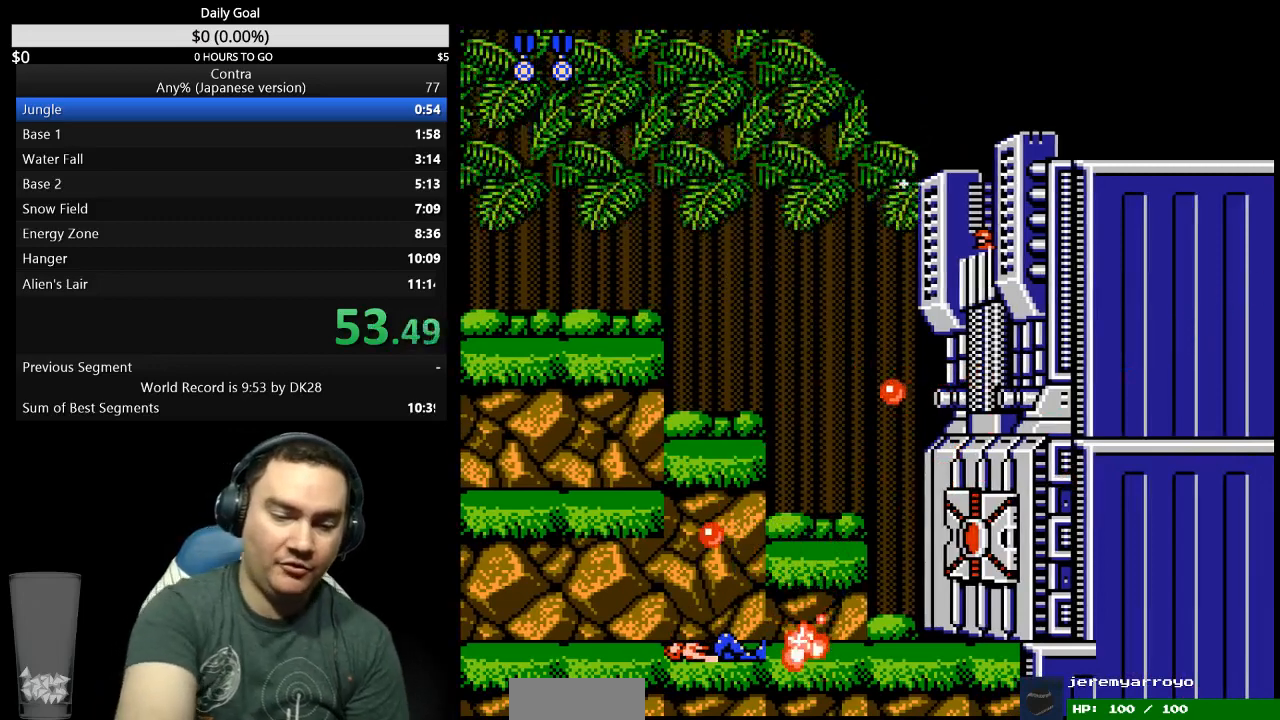
{"buttons": [], "events": []}
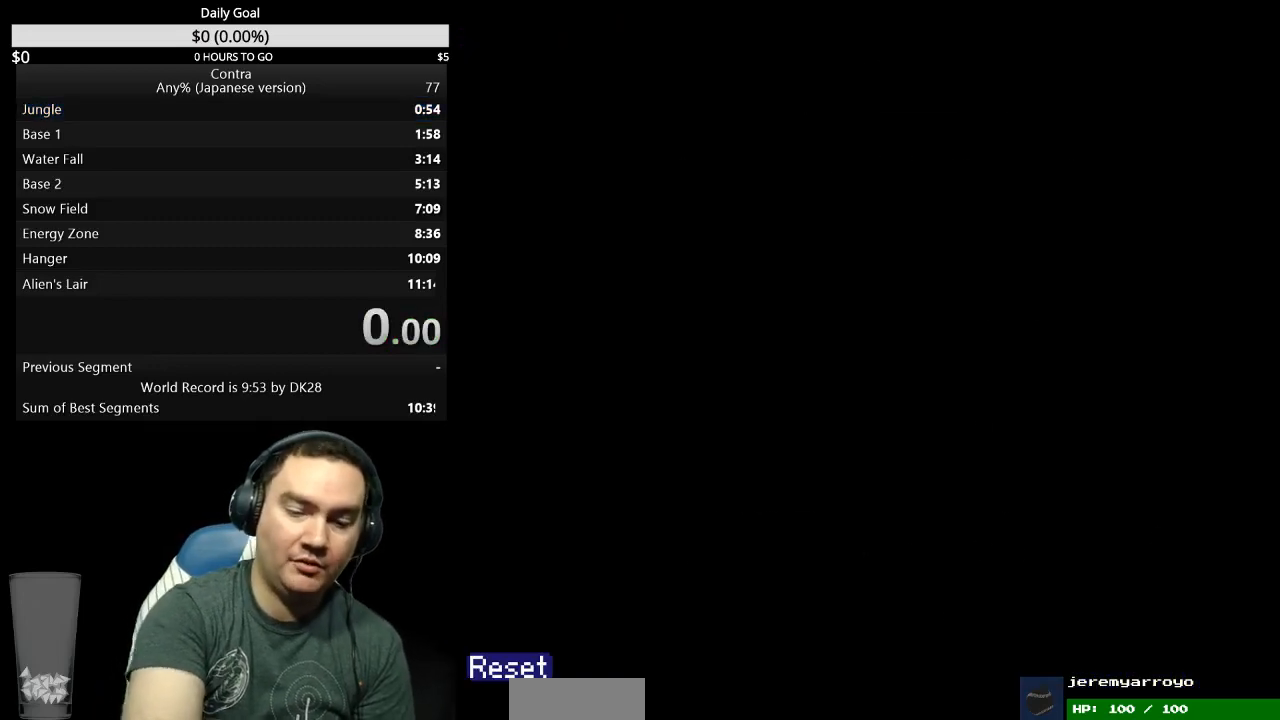
{"buttons": [], "events": []}
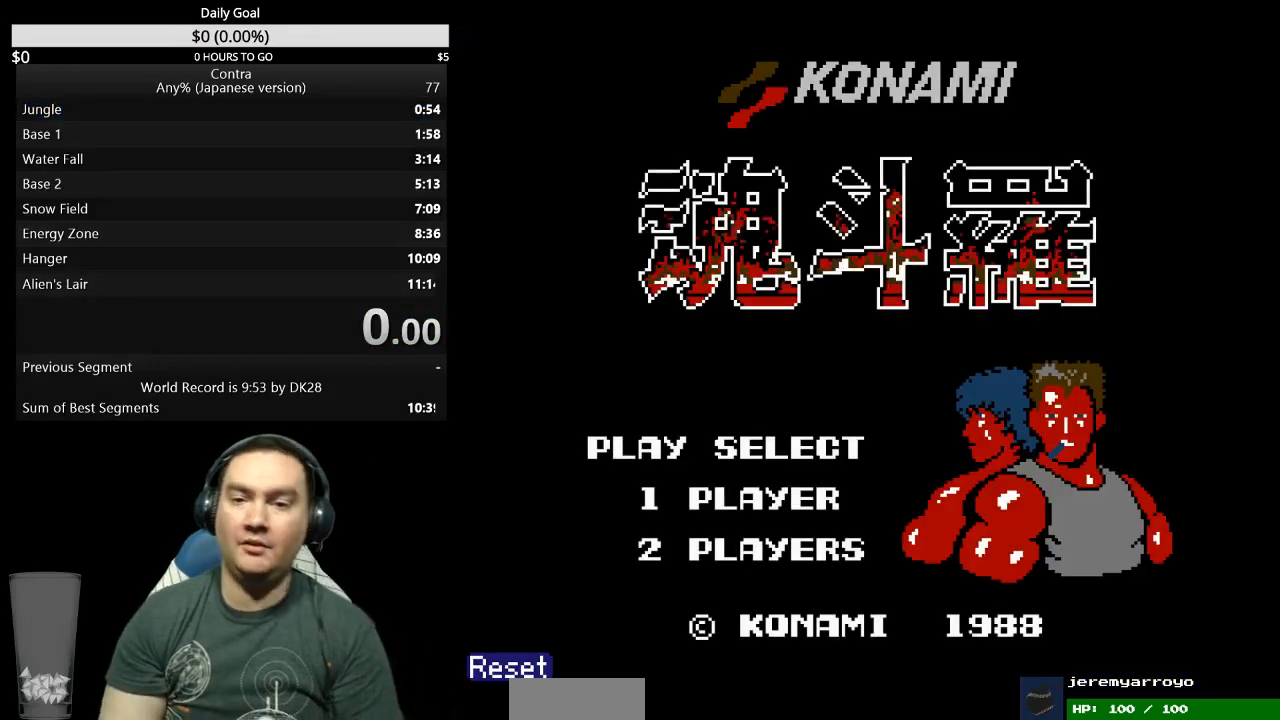
{"buttons": ["START"], "events": [[333, "START", "down"], [400, "START", "up"], [433, "START", "down"]]}
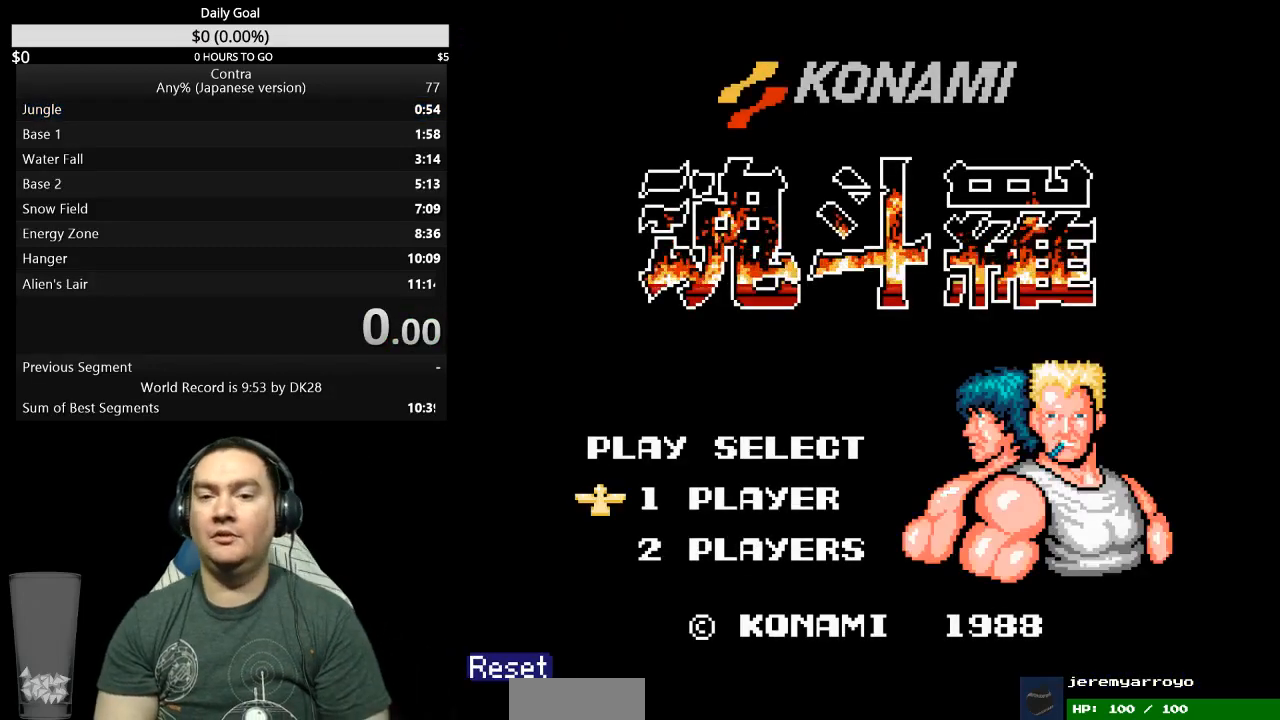
{"buttons": [], "events": [[33, "START", "up"], [67, "START", "down"], [167, "START", "up"], [200, "START", "down"], [333, "START", "up"]]}
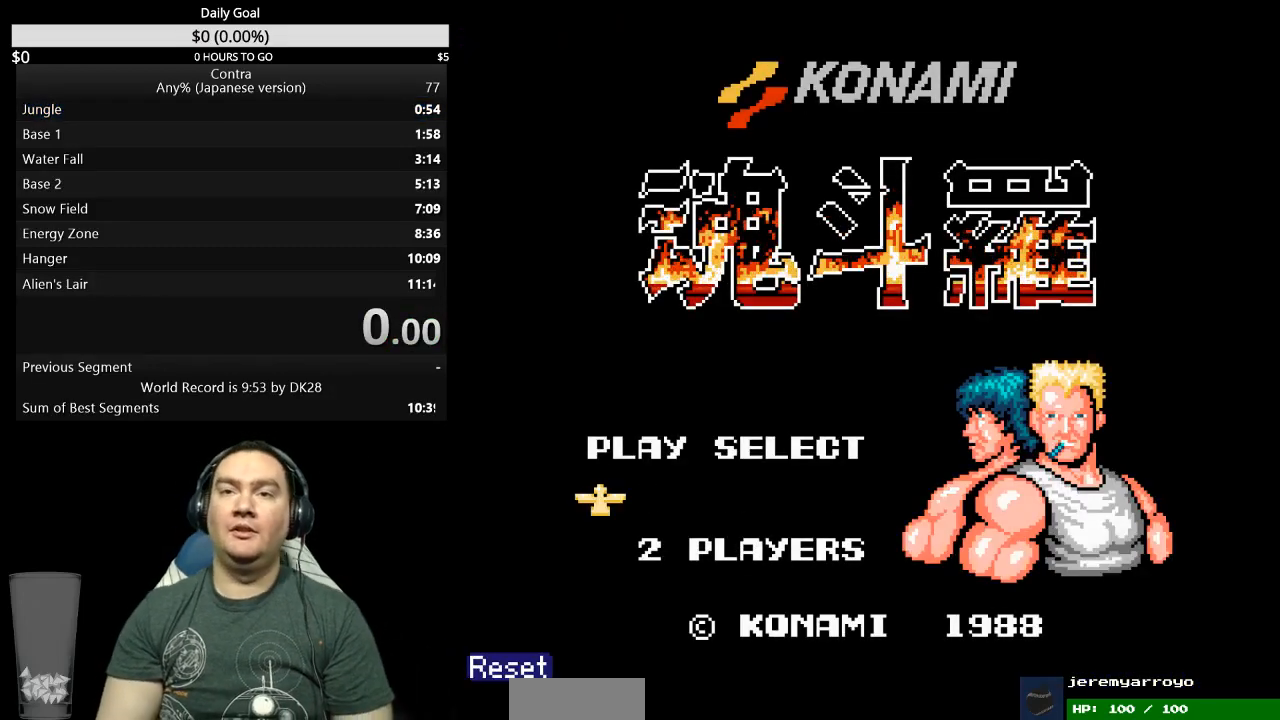
{"buttons": [], "events": []}
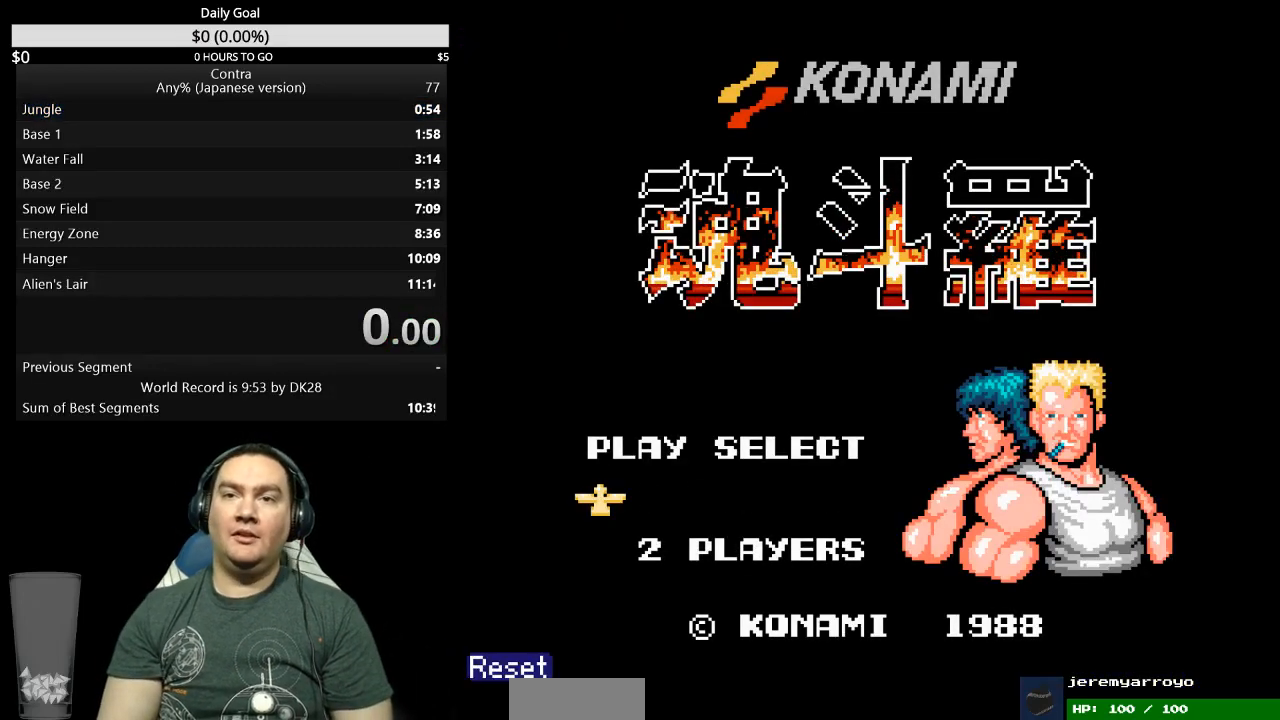
{"buttons": [], "events": []}
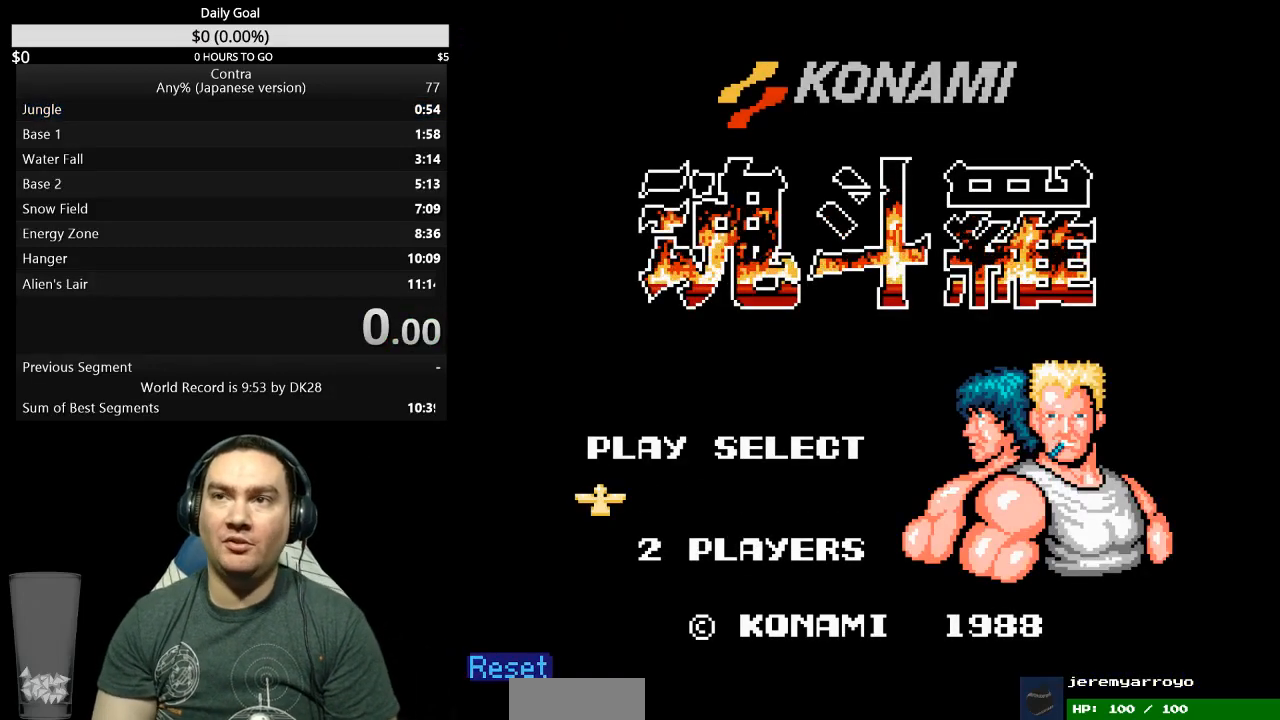
{"buttons": [], "events": []}
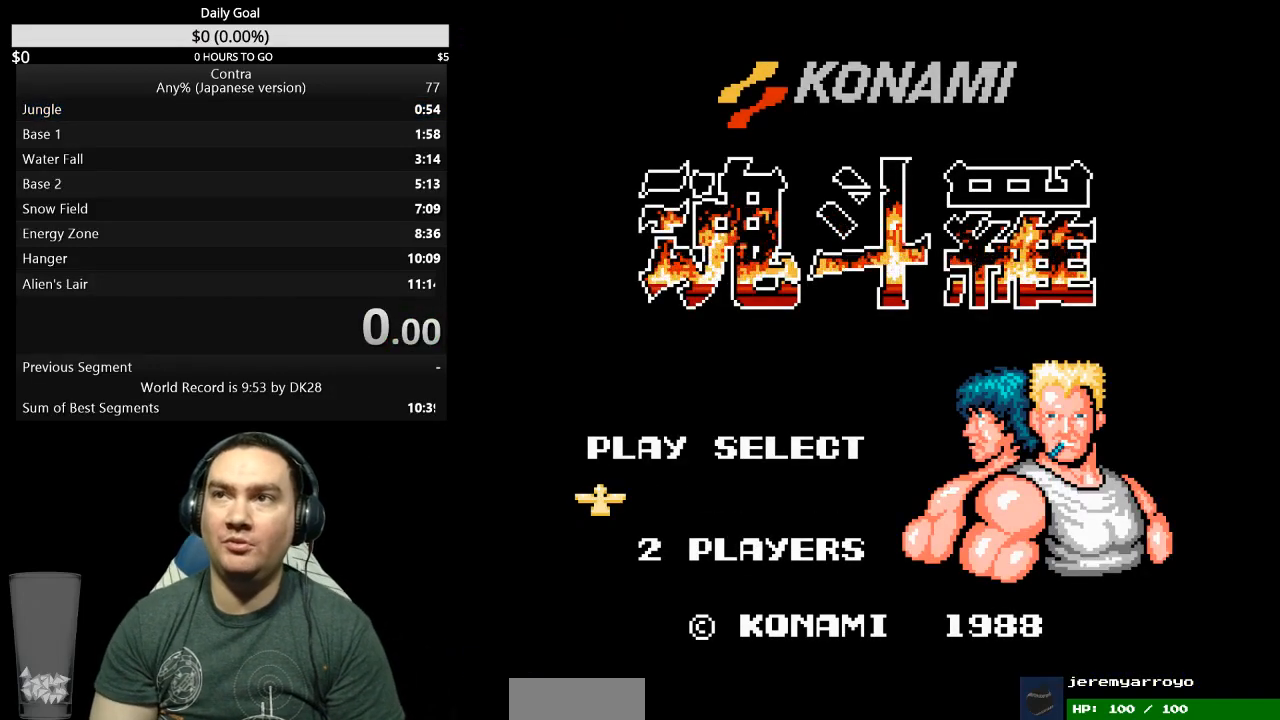
{"buttons": [], "events": []}
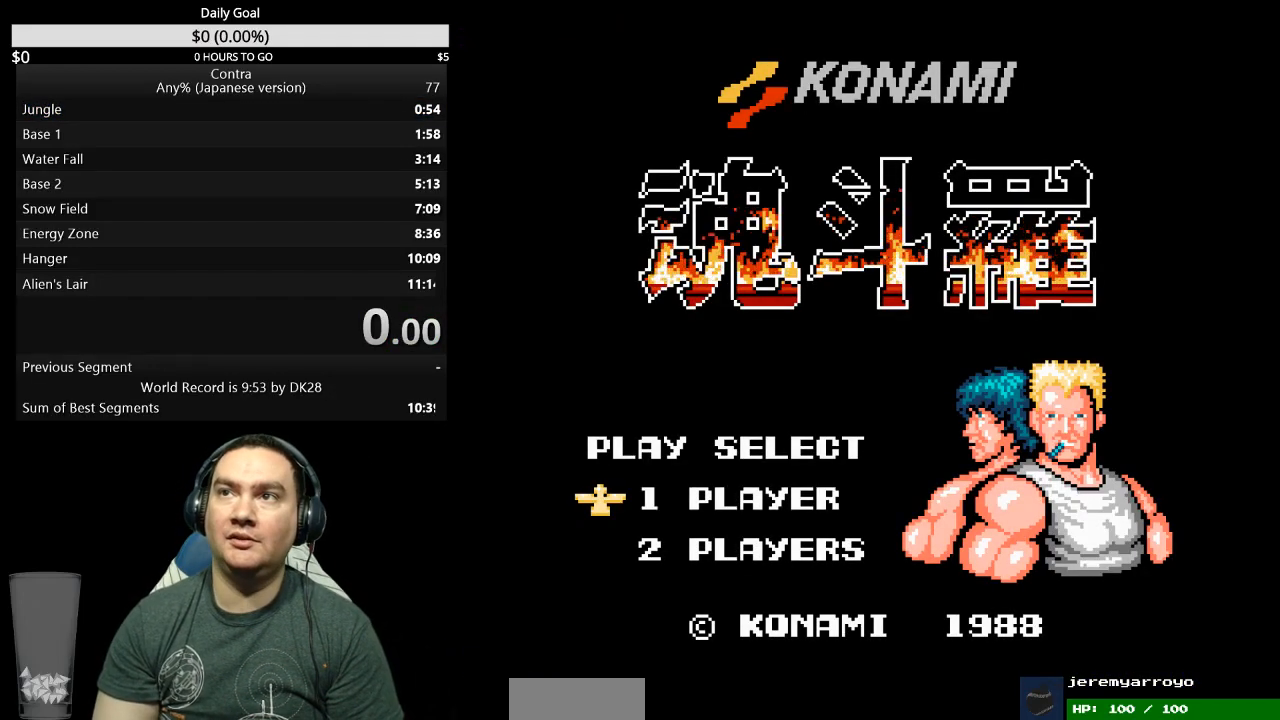
{"buttons": [], "events": []}
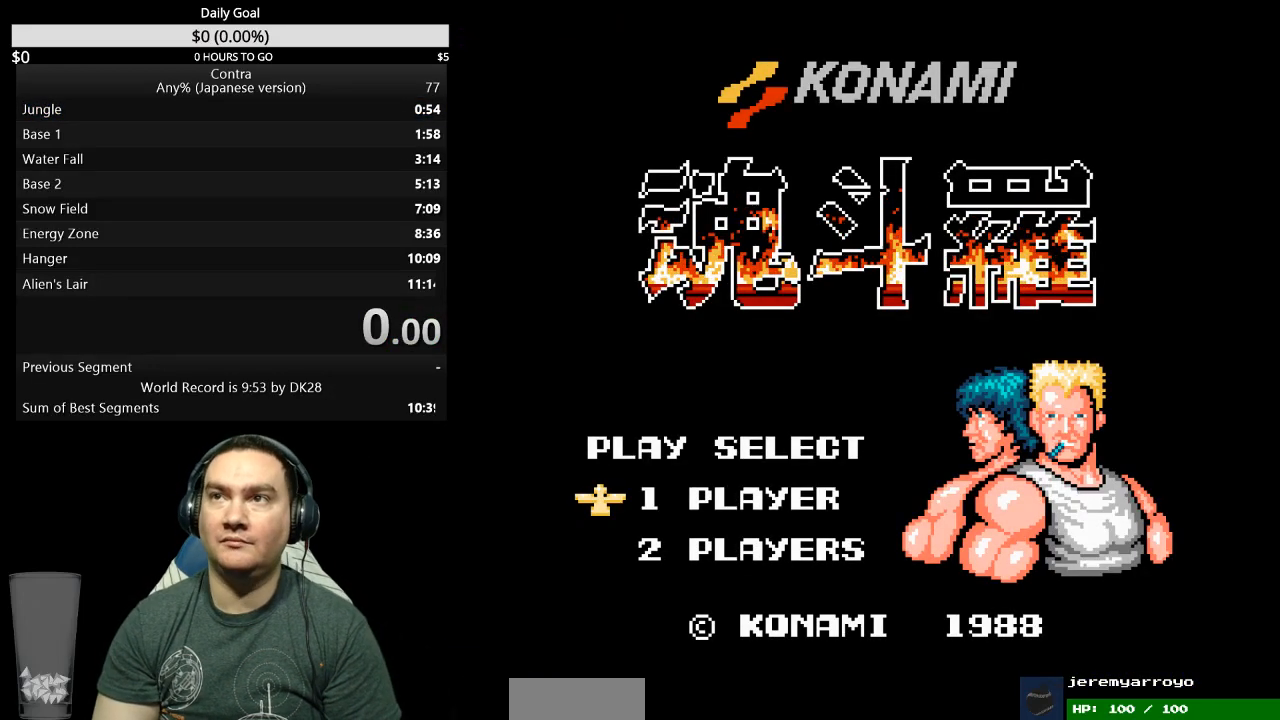
{"buttons": [], "events": []}
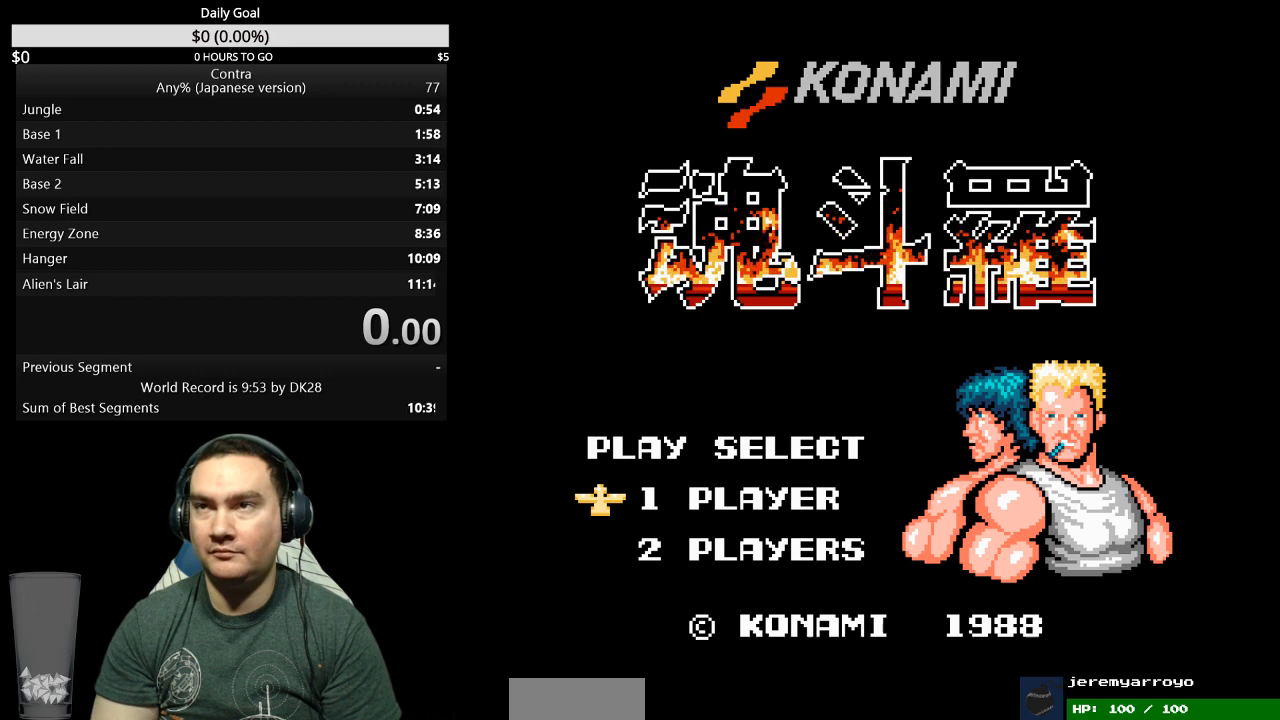
{"buttons": [], "events": []}
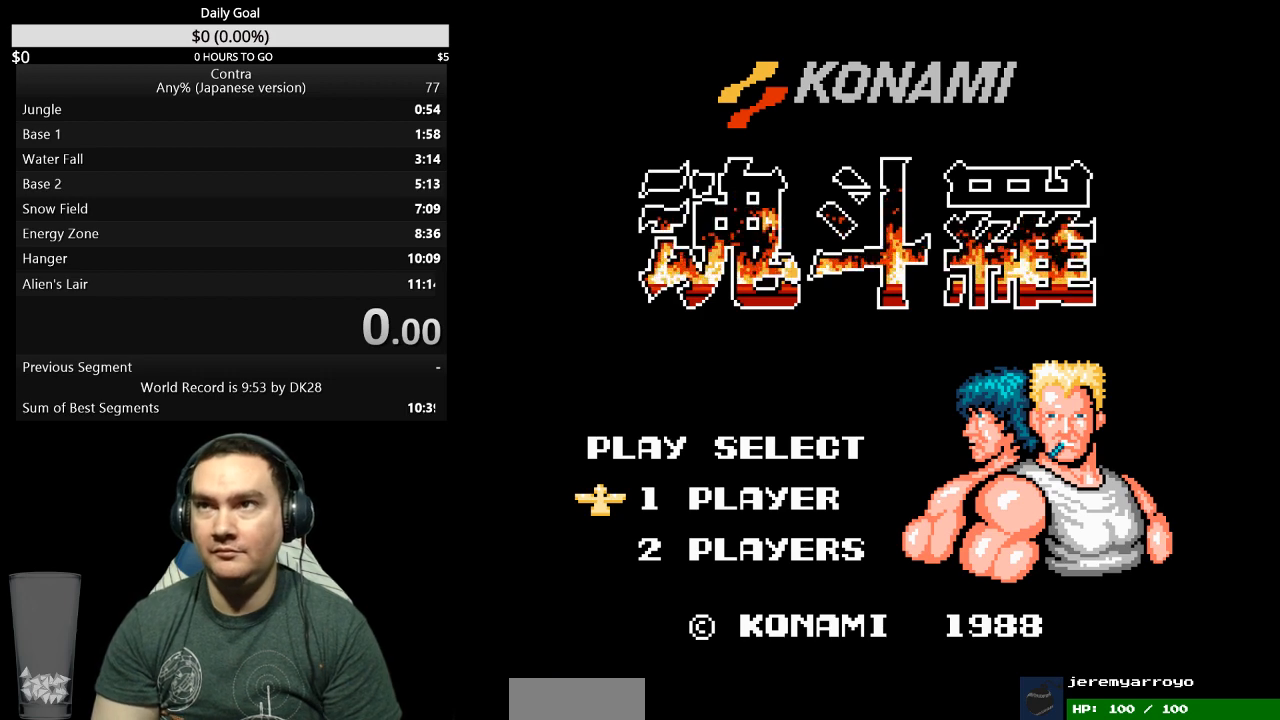
{"buttons": [], "events": []}
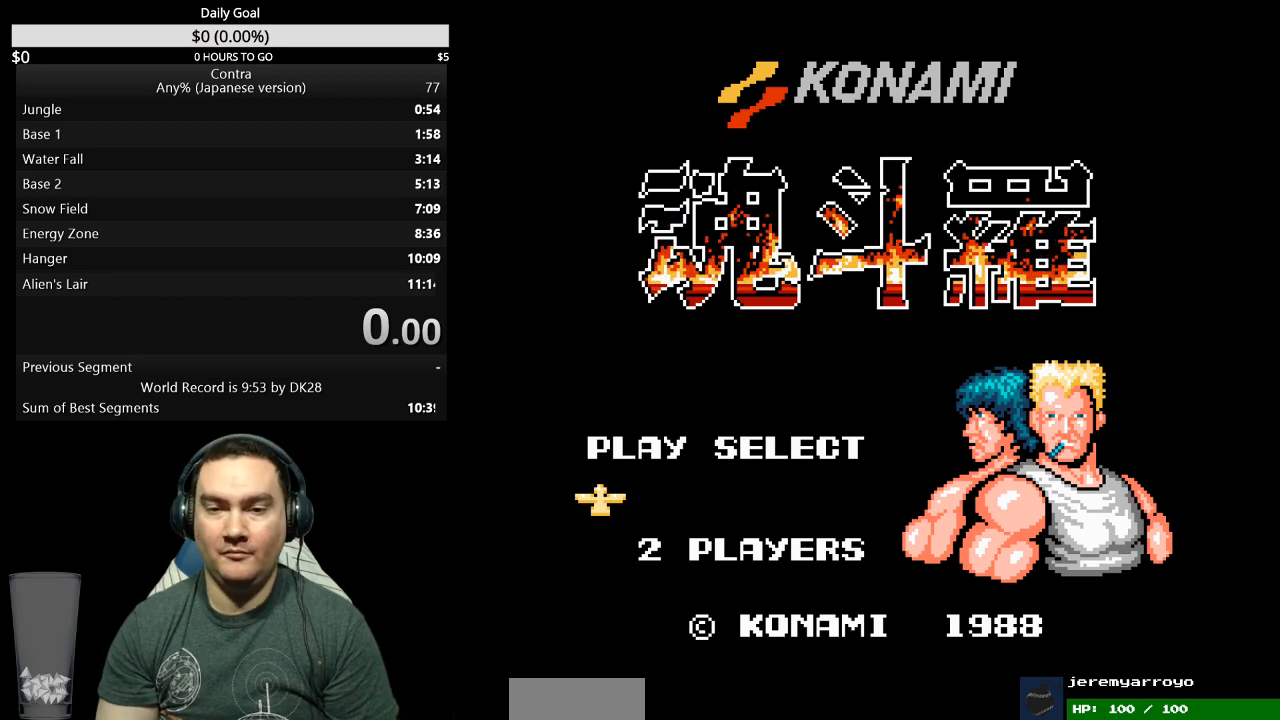
{"buttons": ["DPAD_RIGHT"], "events": [[467, "DPAD_RIGHT", "down"]]}
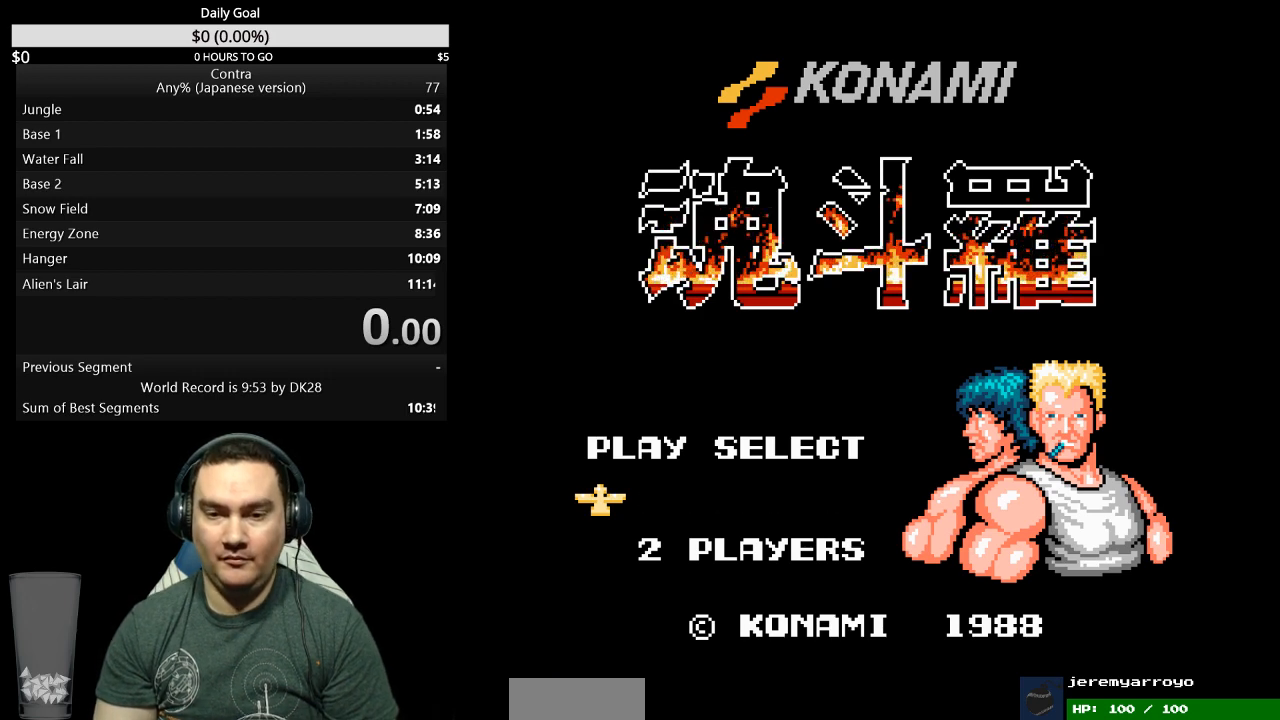
{"buttons": ["DPAD_RIGHT"], "events": [[67, "START", "down"], [133, "START", "up"], [167, "START", "down"], [267, "START", "up"], [333, "START", "down"], [367, "START", "up"], [467, "START", "down"], [500, "START", "up"]]}
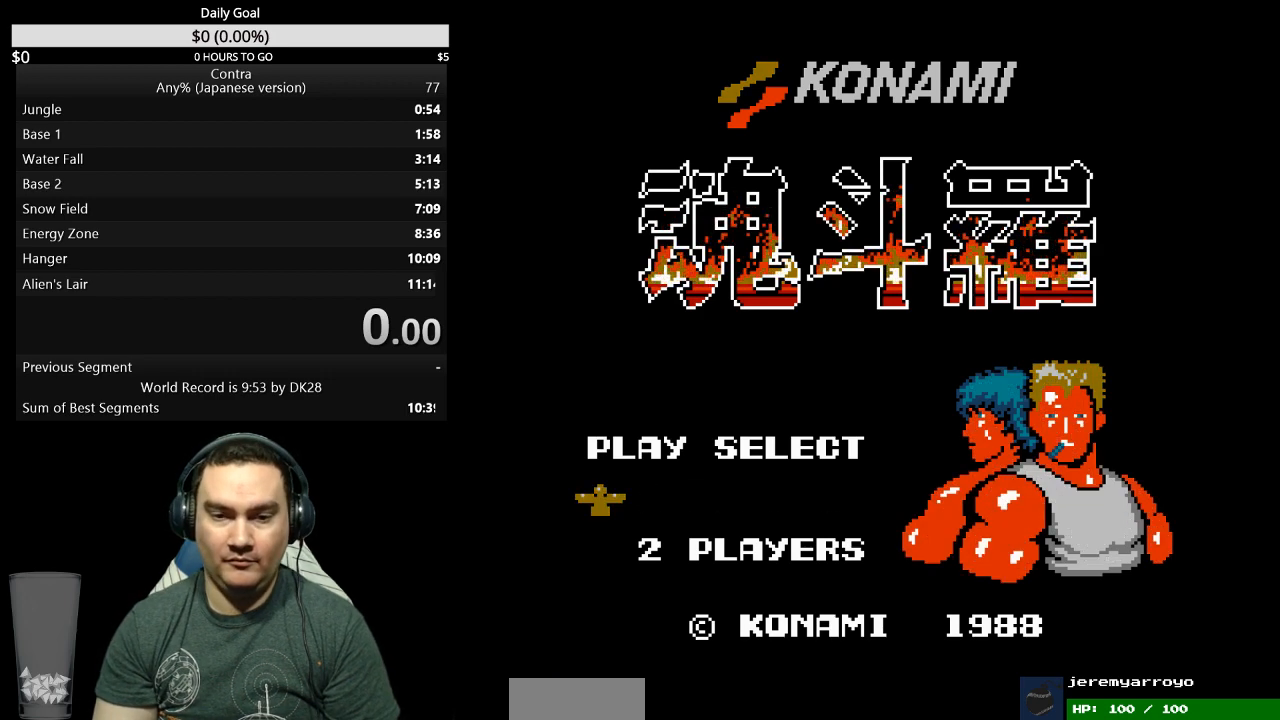
{"buttons": ["DPAD_RIGHT"], "events": [[167, "START", "down"], [267, "START", "up"], [300, "START", "down"], [333, "START", "up"], [400, "START", "down"], [500, "START", "up"]]}
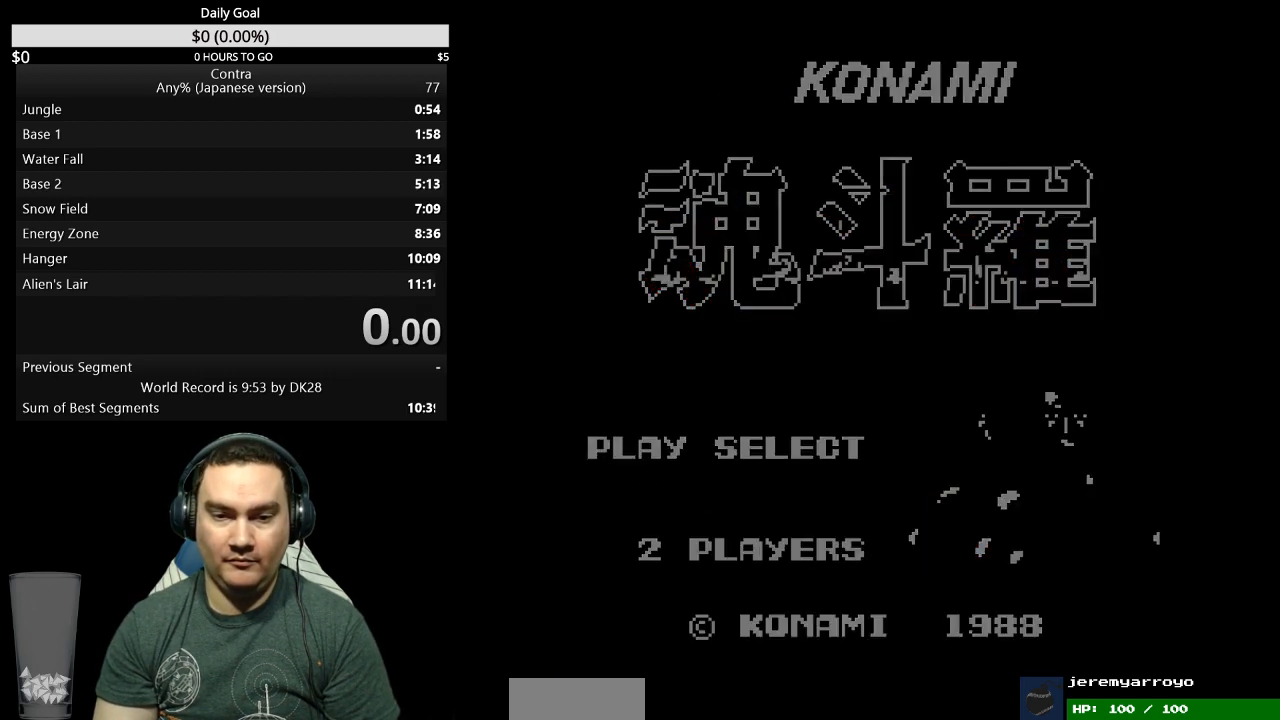
{"buttons": ["DPAD_RIGHT"], "events": [[33, "START", "down"], [100, "START", "up"], [167, "START", "down"], [233, "START", "up"], [300, "START", "down"], [367, "START", "up"], [400, "START", "down"], [500, "START", "up"]]}
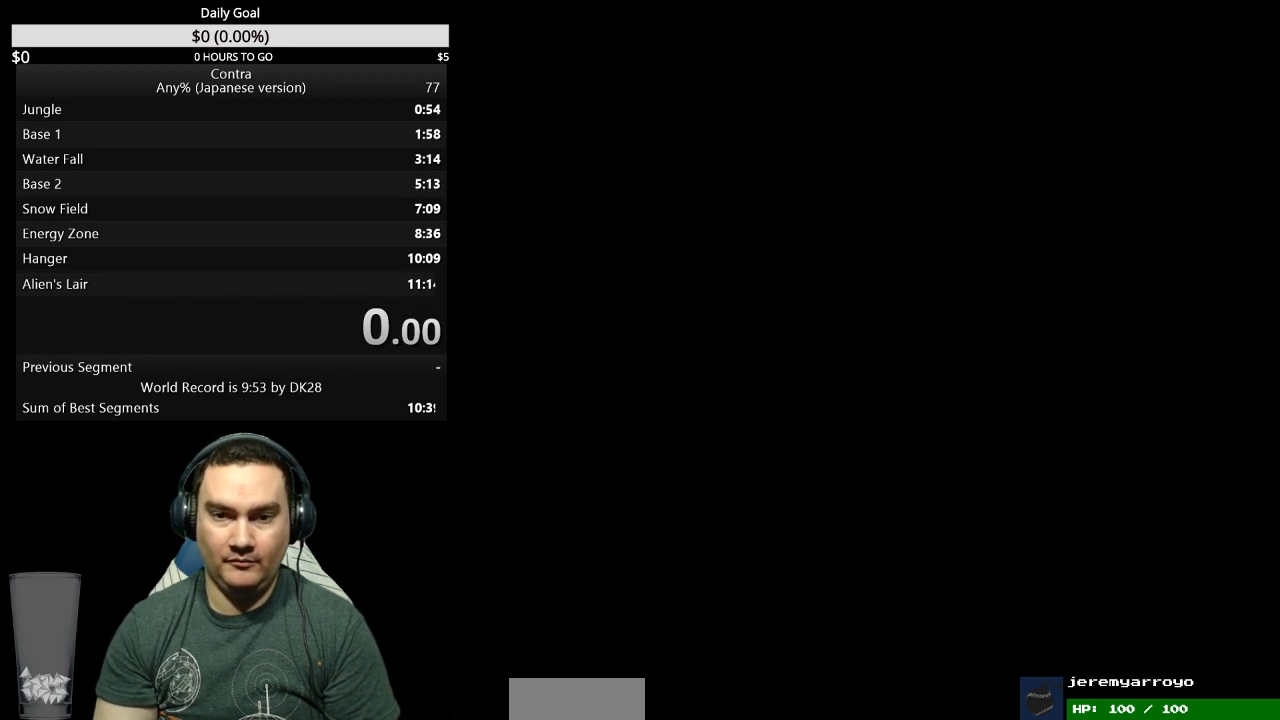
{"buttons": ["DPAD_RIGHT"], "events": [[33, "START", "down"], [67, "START", "up"], [133, "START", "down"], [200, "START", "up"]]}
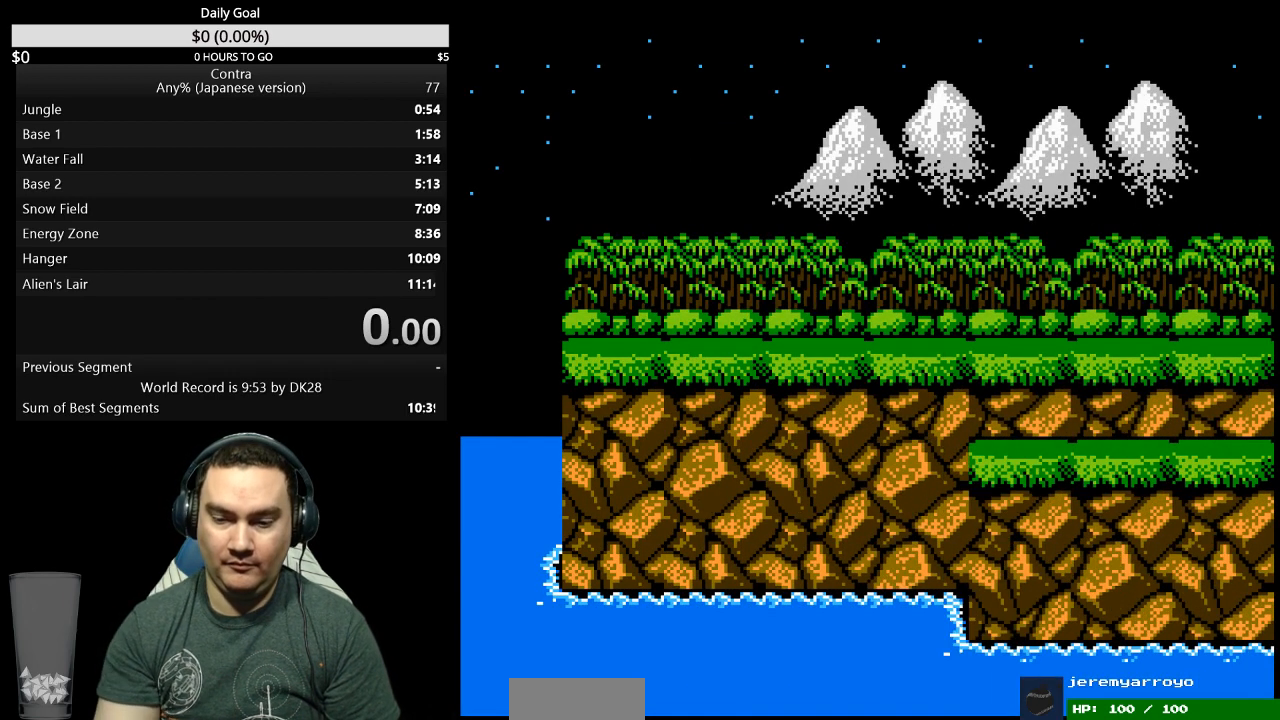
{"buttons": ["DPAD_RIGHT"], "events": []}
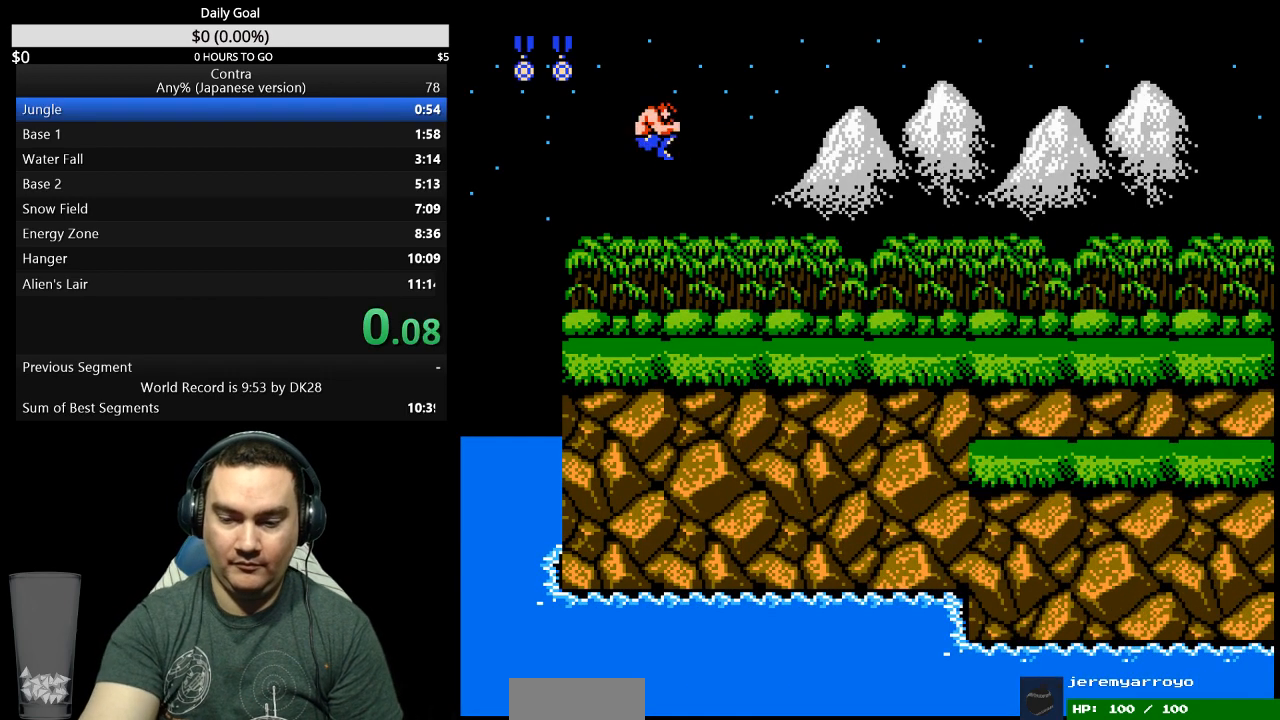
{"buttons": ["DPAD_RIGHT"], "events": []}
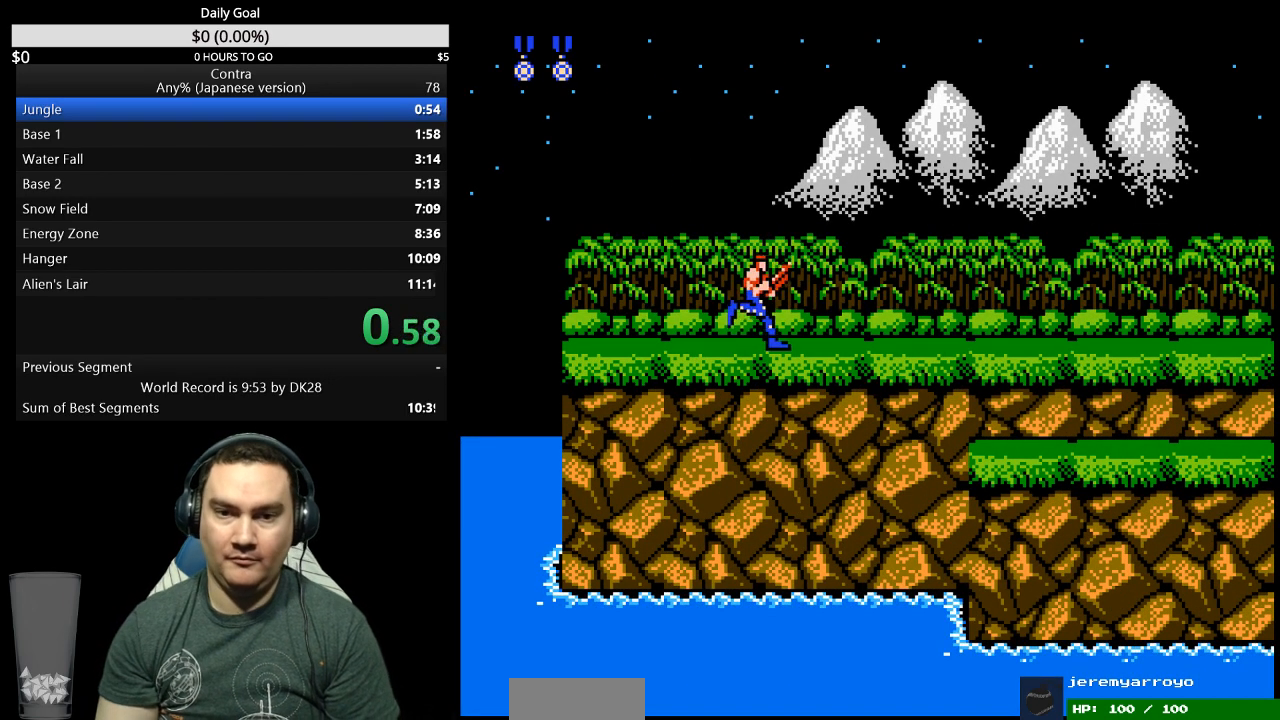
{"buttons": ["DPAD_RIGHT"], "events": []}
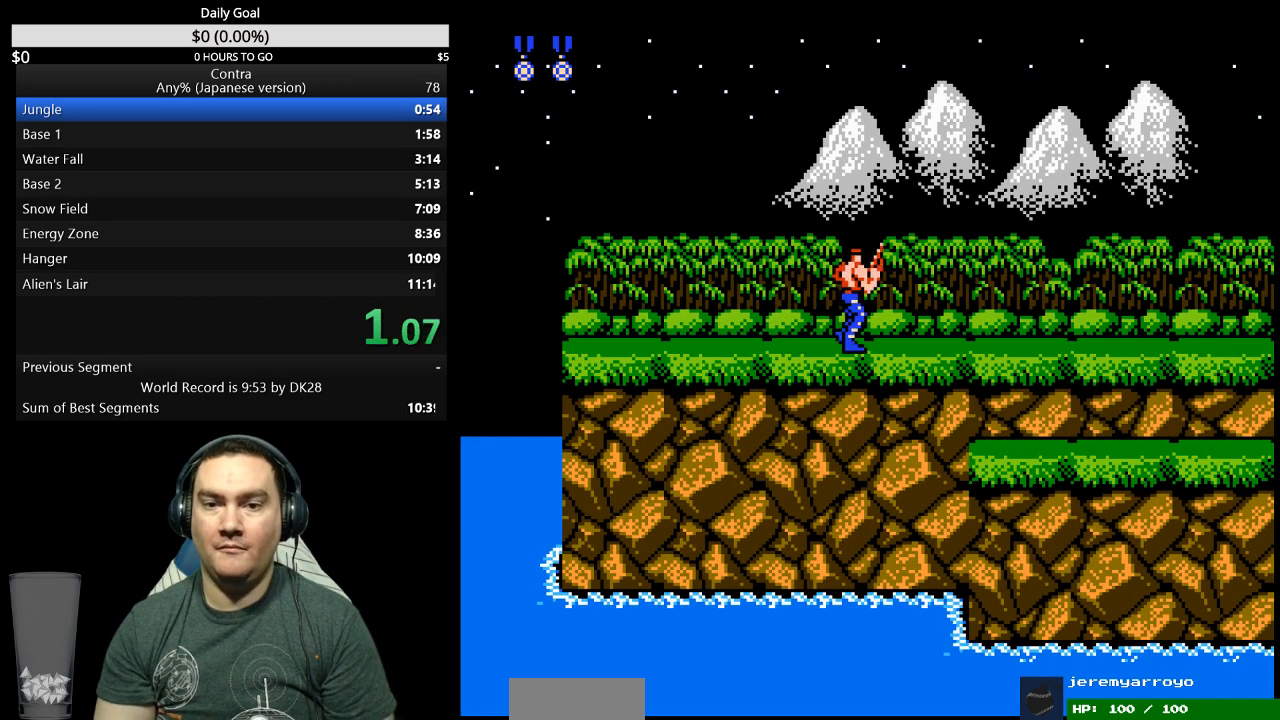
{"buttons": ["DPAD_RIGHT"], "events": [[100, "B", "down"], [167, "B", "up"]]}
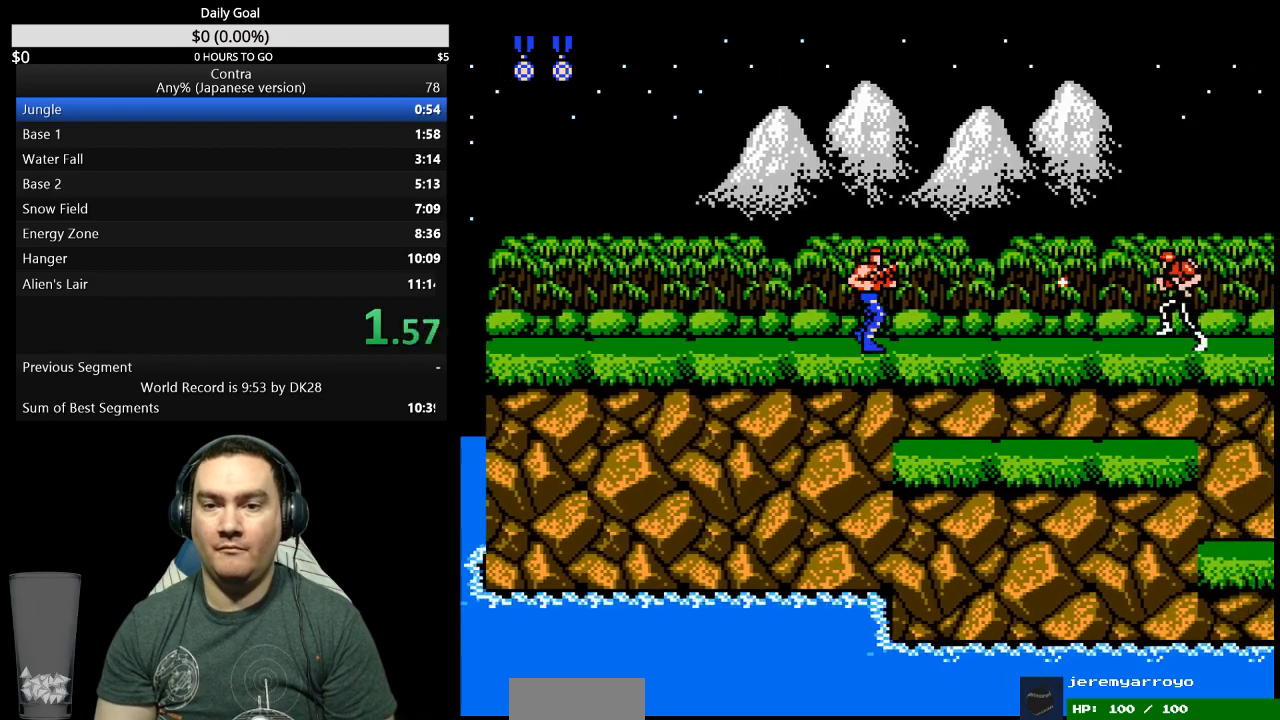
{"buttons": ["DPAD_RIGHT"], "events": [[267, "B", "down"], [333, "B", "up"]]}
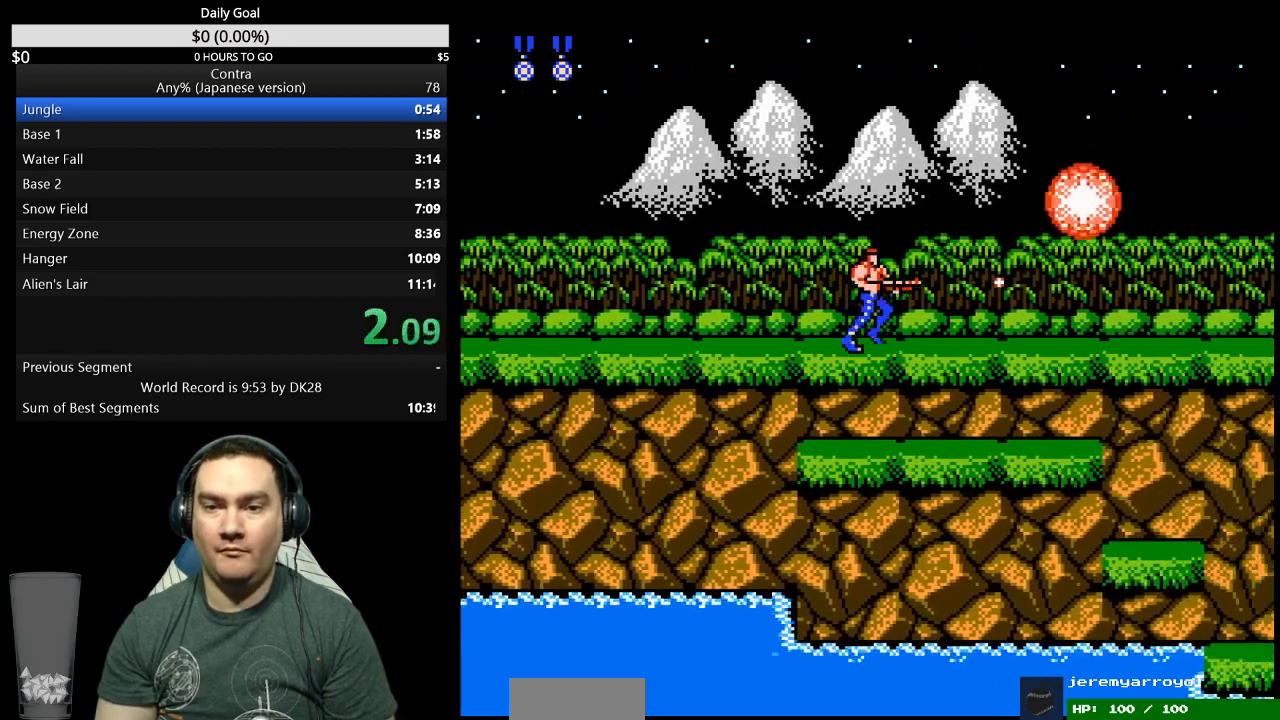
{"buttons": ["DPAD_RIGHT"], "events": [[433, "B", "down"], [500, "B", "up"]]}
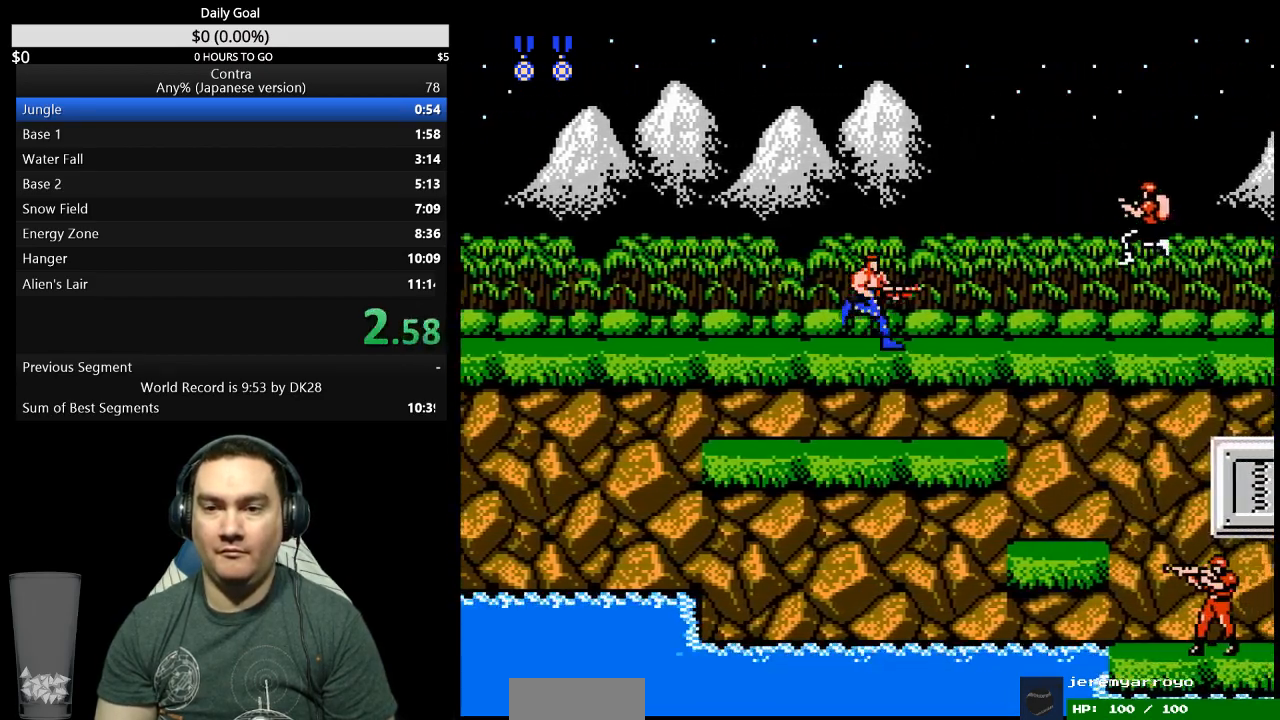
{"buttons": ["DPAD_RIGHT"], "events": []}
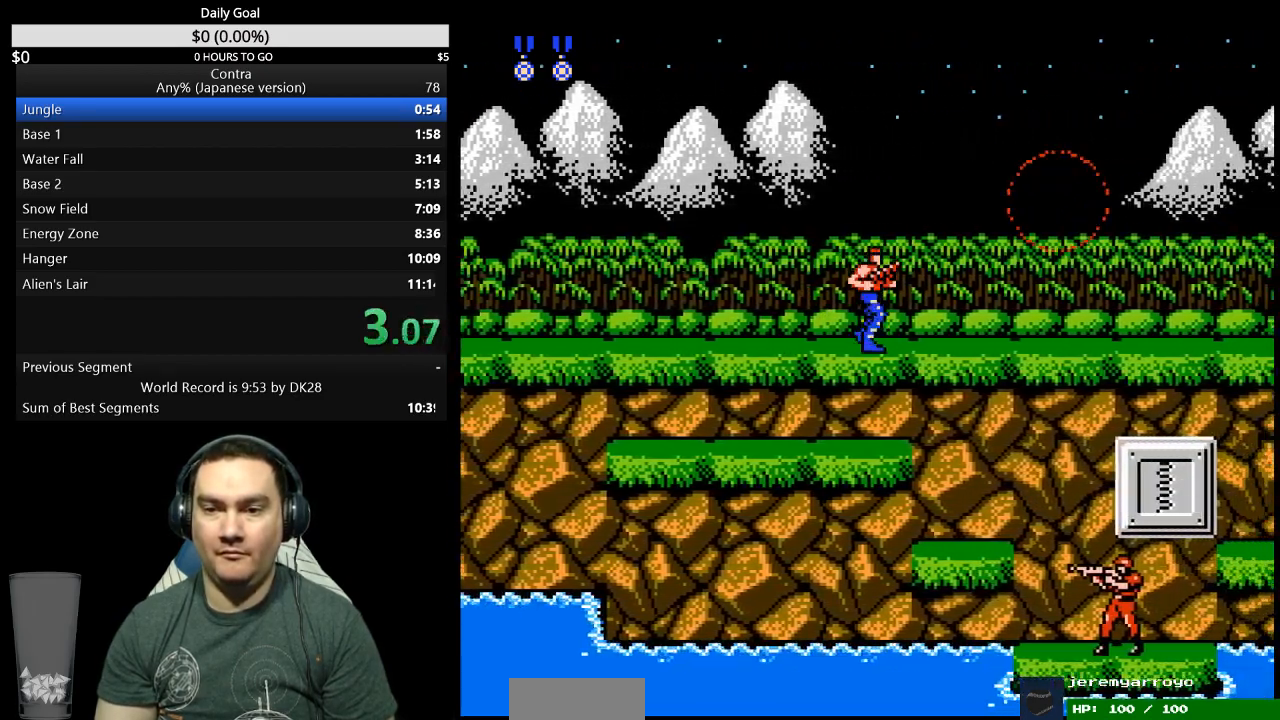
{"buttons": ["DPAD_RIGHT"], "events": []}
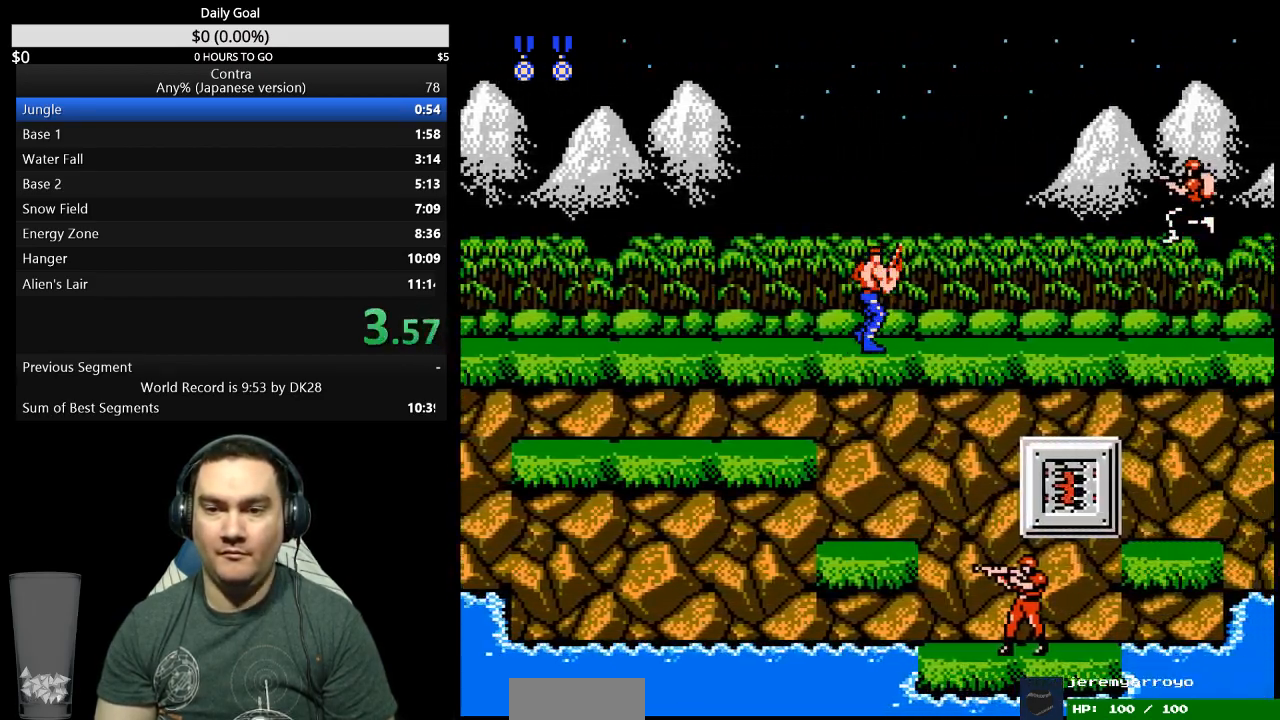
{"buttons": ["DPAD_RIGHT"], "events": []}
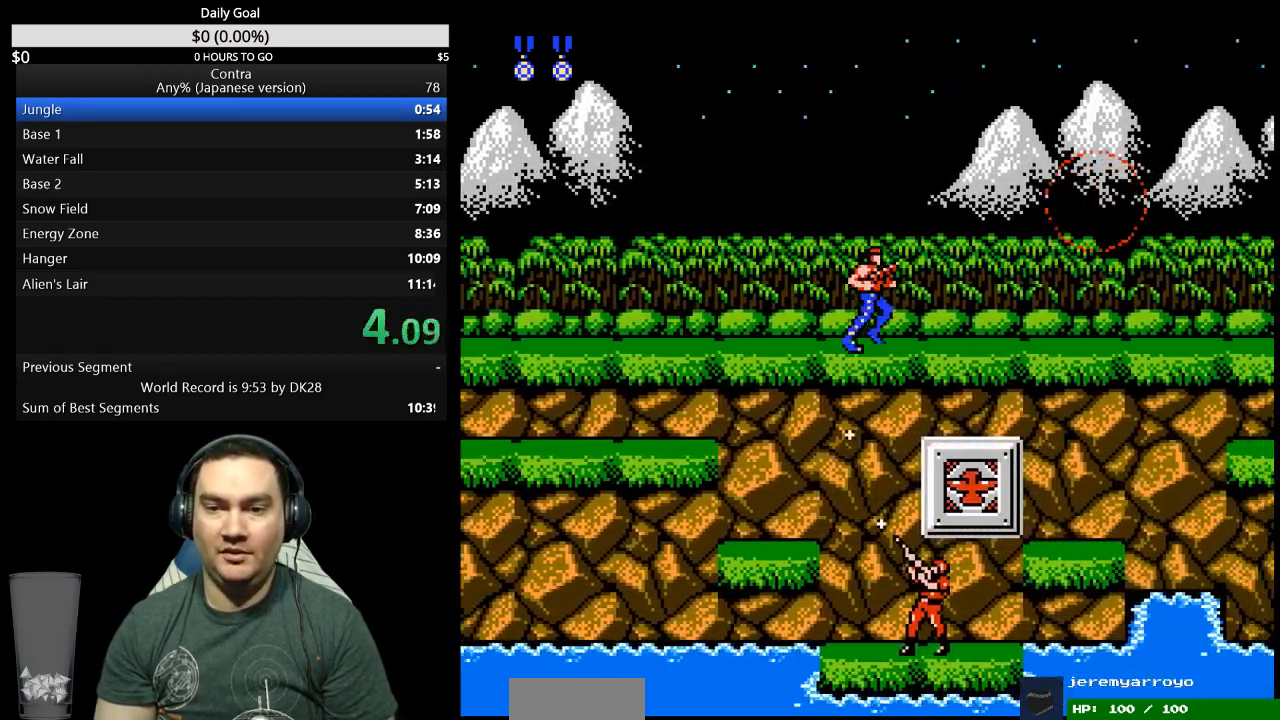
{"buttons": ["DPAD_RIGHT"], "events": []}
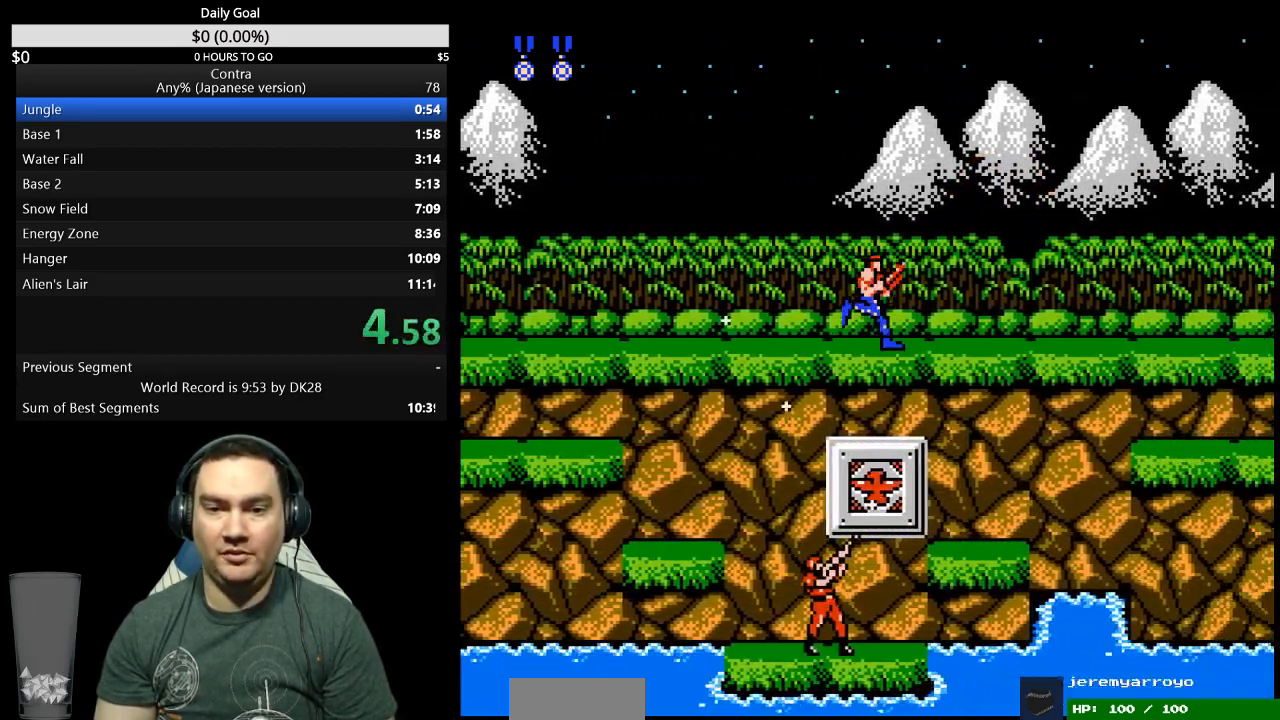
{"buttons": ["DPAD_RIGHT"], "events": []}
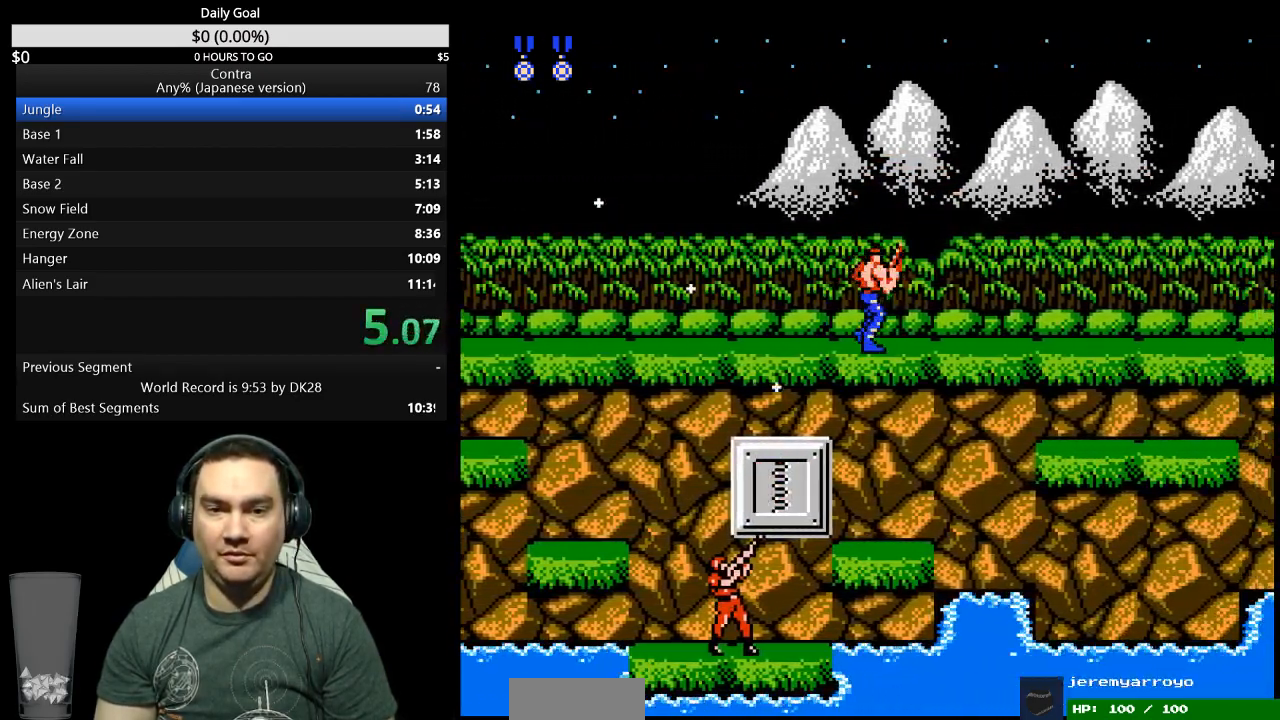
{"buttons": ["DPAD_RIGHT"], "events": []}